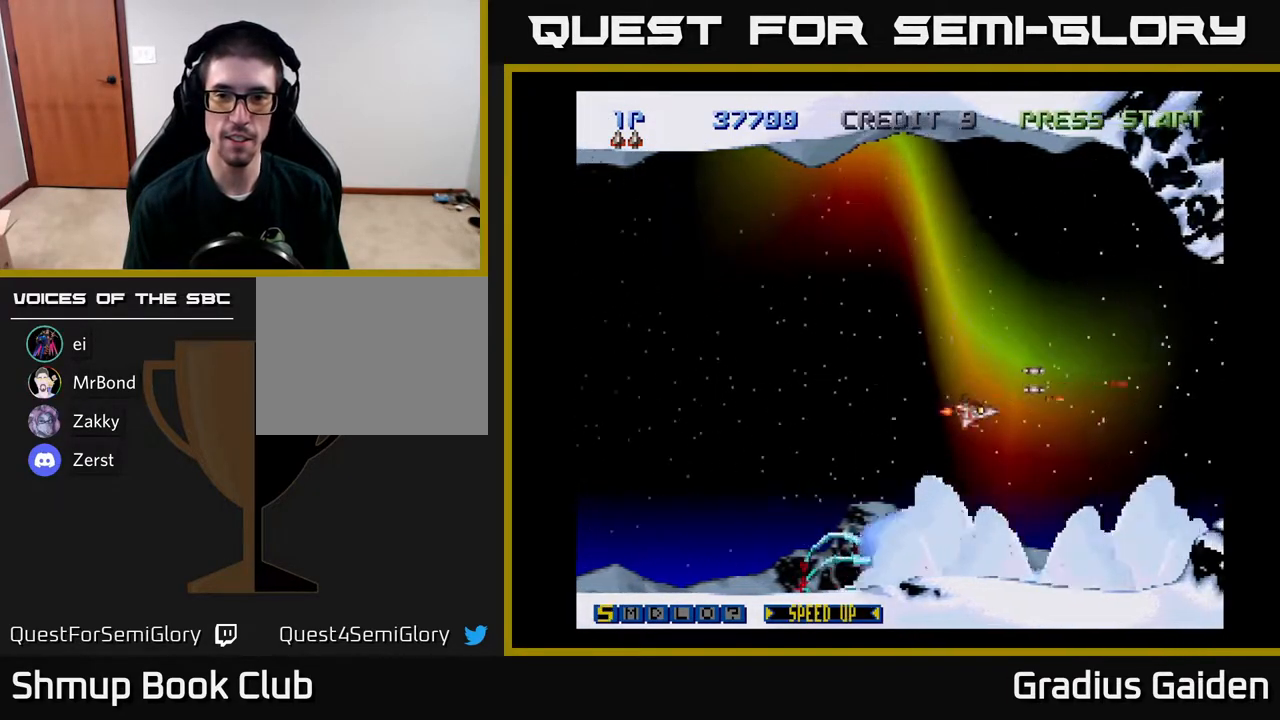
Gameplay with a controller (Xbox layout); each line is a JSON object with the inputs held at the frame after it. "events" lists button and stick changes between this image and that frame as [ms after this image, input, new state], when the widget could be followed in between. Not read: left_stick right_stick.
{"buttons": ["R2", "DPAD_UP", "DPAD_LEFT"], "events": [[33, "DPAD_DOWN", "up"], [83, "R2", "down"], [200, "DPAD_UP", "down"], [200, "R2", "up"], [300, "R2", "down"], [417, "R2", "up"], [483, "R2", "down"]]}
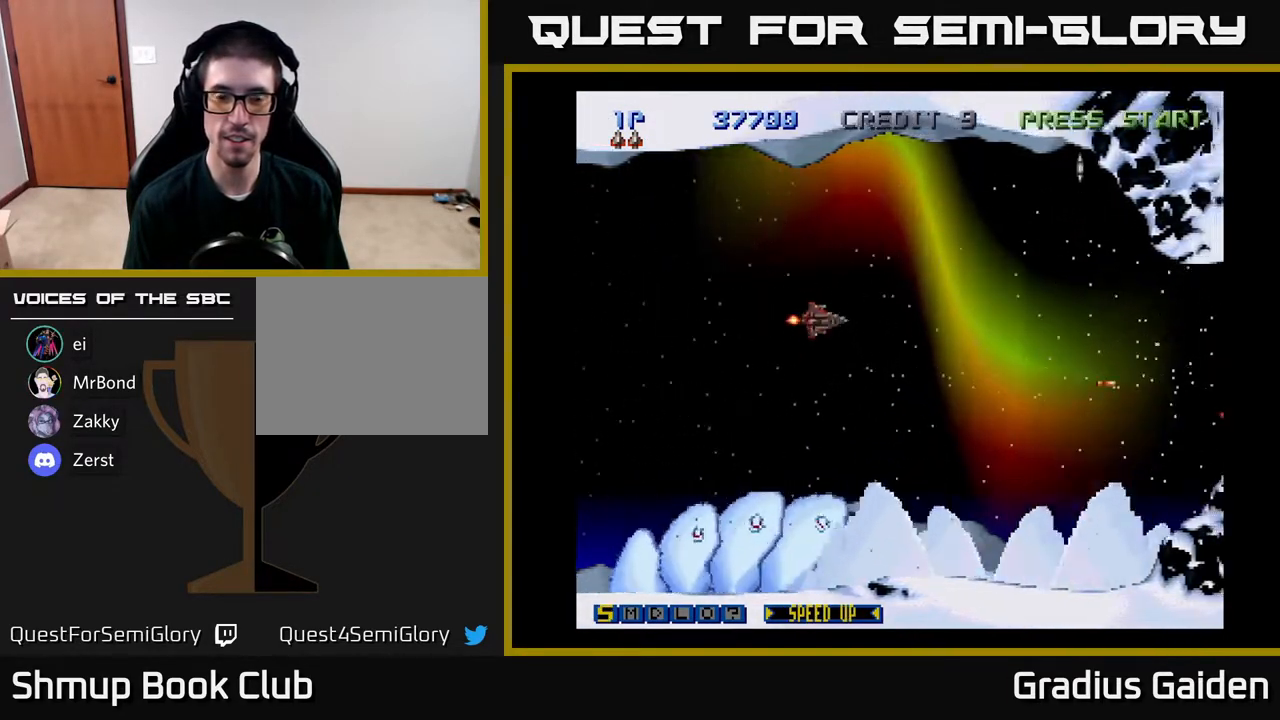
{"buttons": ["DPAD_UP", "DPAD_RIGHT"]}
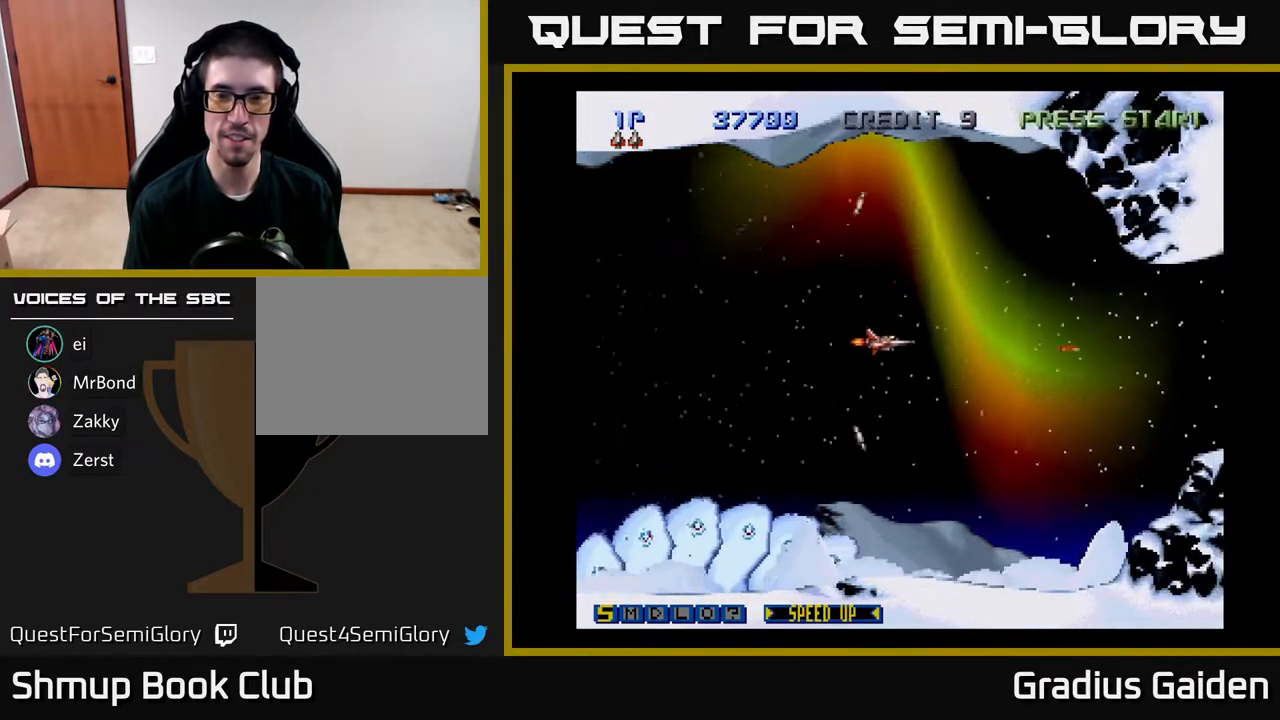
{"buttons": ["DPAD_DOWN", "DPAD_RIGHT"], "events": [[17, "DPAD_RIGHT", "up"], [100, "R2", "down"], [183, "R2", "up"], [267, "DPAD_UP", "up"], [283, "R2", "down"], [300, "DPAD_RIGHT", "down"], [350, "DPAD_DOWN", "down"], [400, "R2", "up"]]}
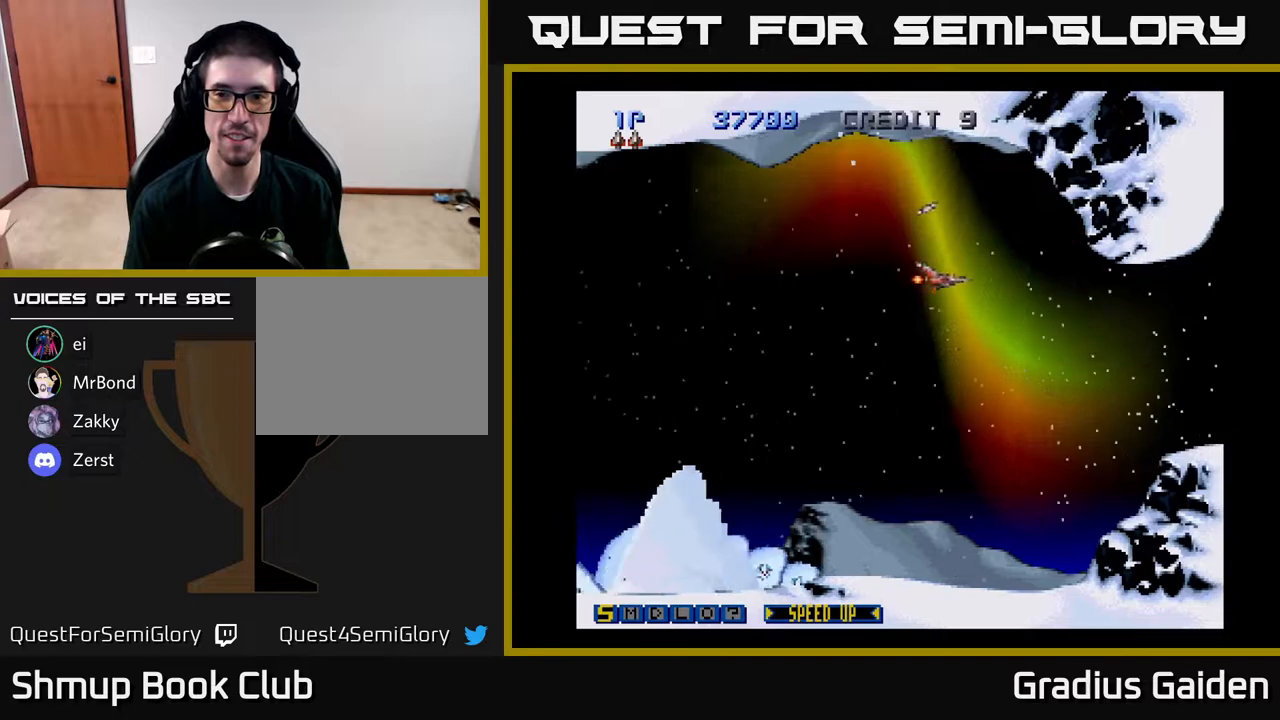
{"buttons": []}
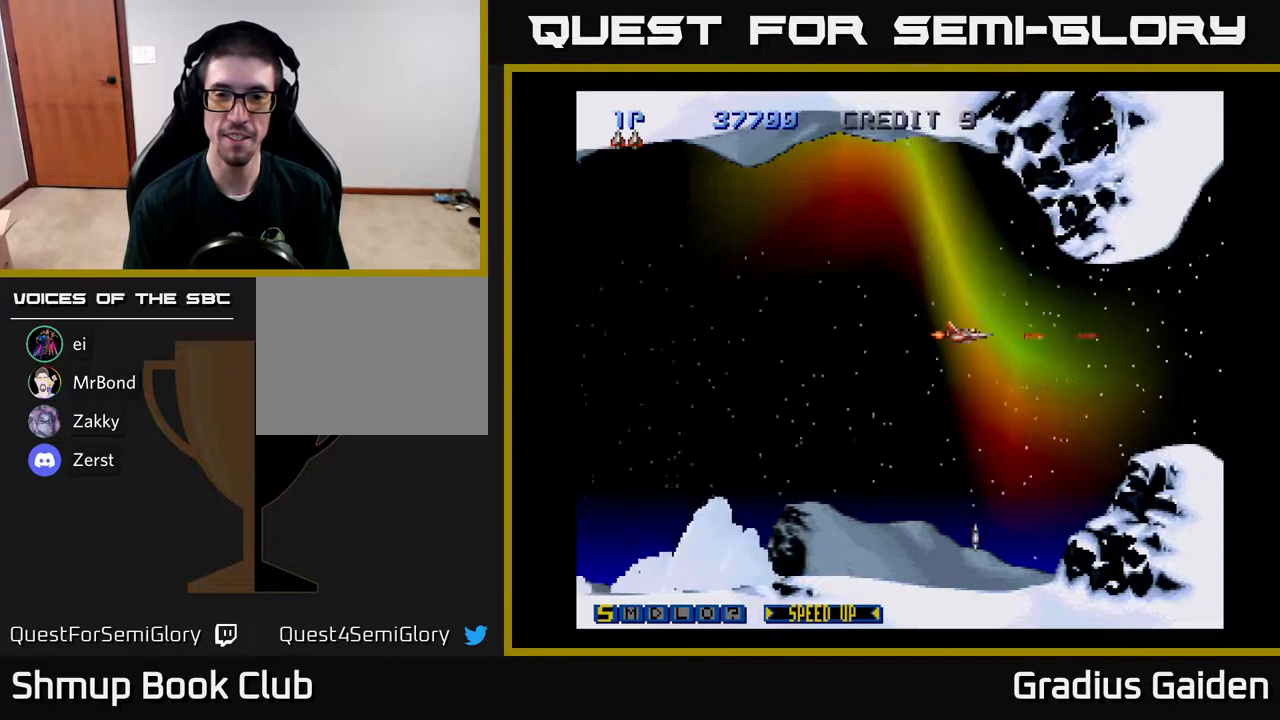
{"buttons": ["R2", "DPAD_LEFT"], "events": [[100, "R2", "down"], [217, "R2", "up"], [300, "R2", "down"], [400, "R2", "up"], [483, "DPAD_LEFT", "down"], [483, "R2", "down"]]}
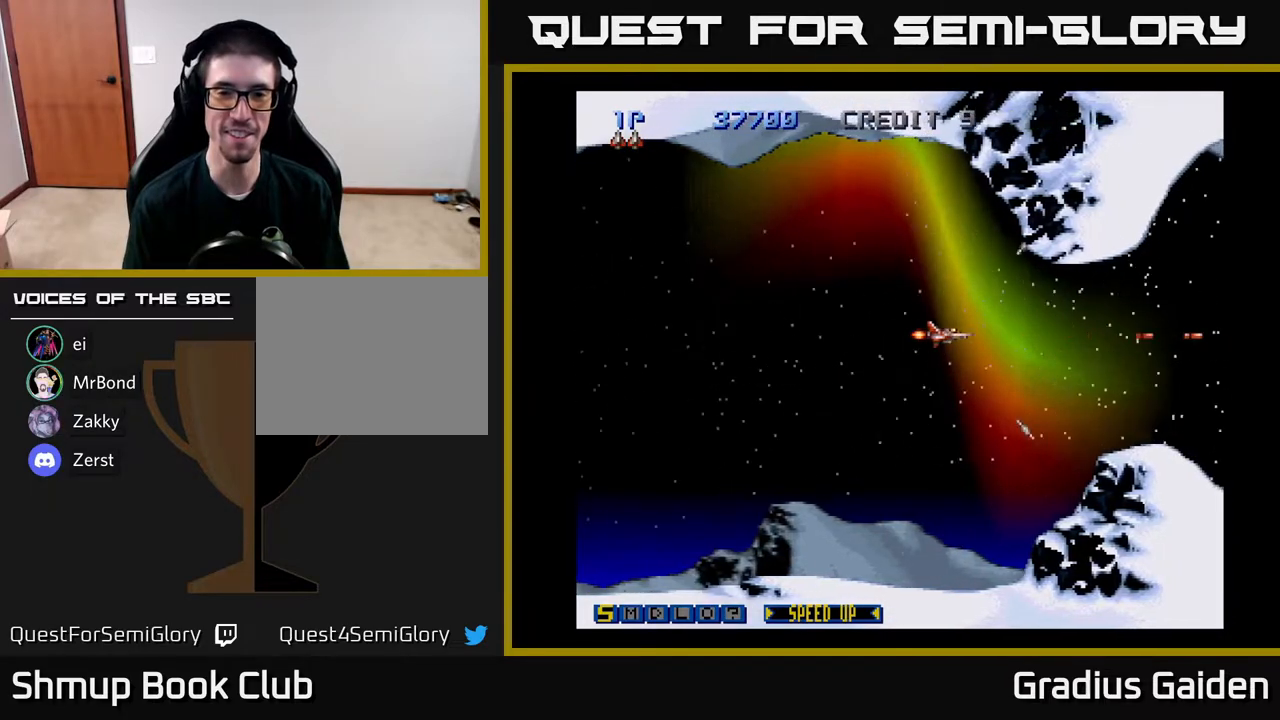
{"buttons": [], "events": [[100, "DPAD_LEFT", "up"], [100, "R2", "up"], [183, "R2", "down"], [300, "R2", "up"], [383, "R2", "down"], [500, "R2", "up"]]}
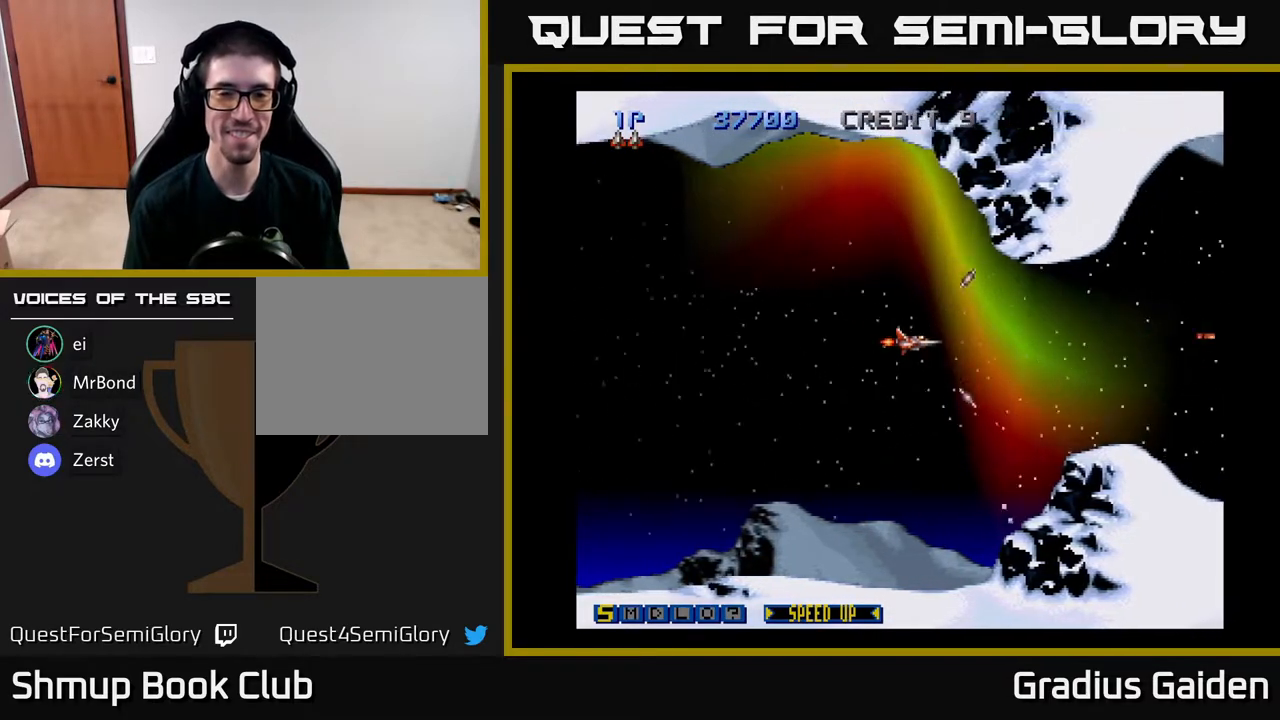
{"buttons": ["R2"], "events": [[17, "DPAD_DOWN", "down"], [83, "R2", "down"], [100, "DPAD_DOWN", "up"], [200, "R2", "up"], [283, "R2", "down"], [400, "R2", "up"], [500, "R2", "down"]]}
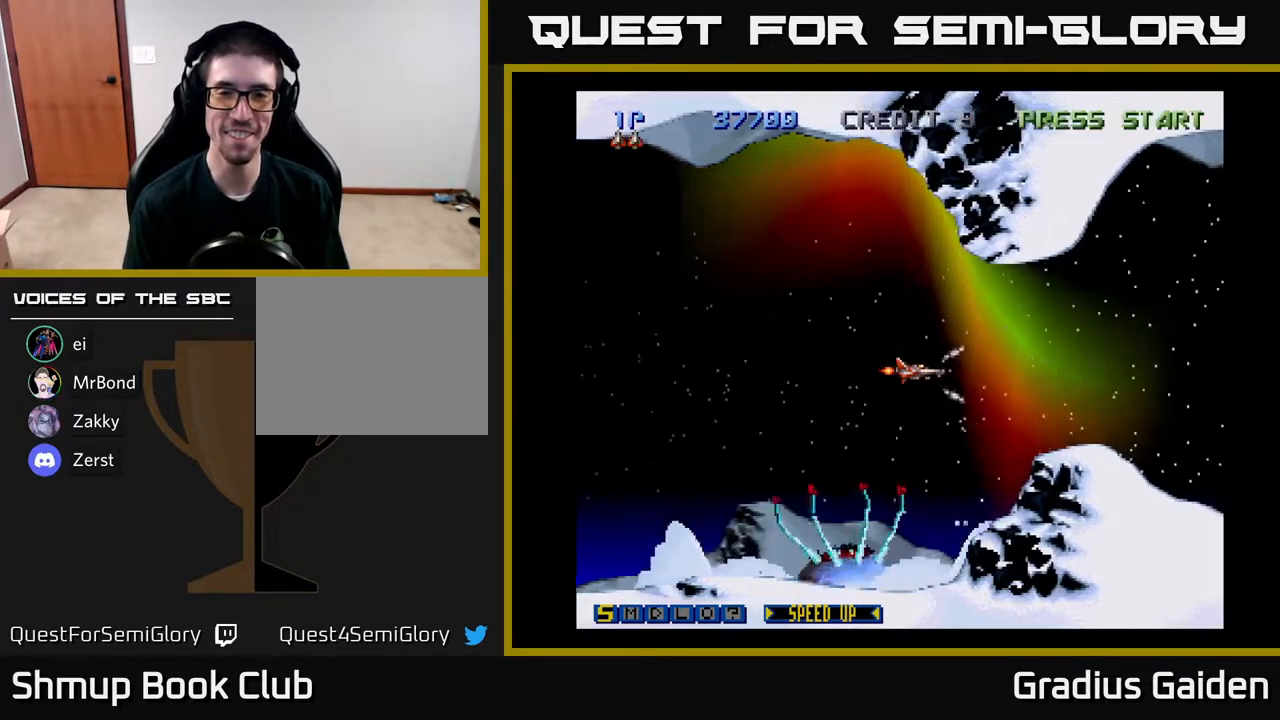
{"buttons": ["R2", "DPAD_LEFT"], "events": [[50, "DPAD_UP", "down"], [83, "DPAD_LEFT", "down"], [100, "R2", "up"], [133, "DPAD_UP", "up"], [200, "R2", "down"], [350, "R2", "up"], [433, "R2", "down"]]}
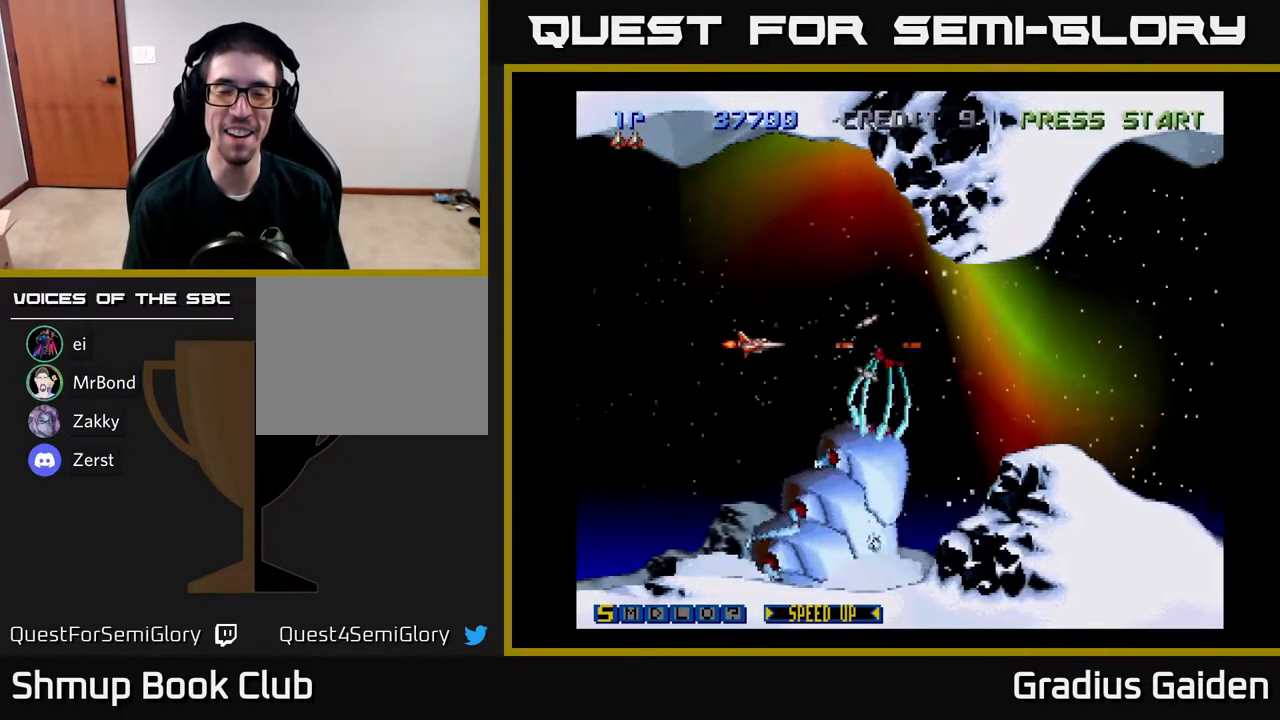
{"buttons": [], "events": [[33, "R2", "up"], [100, "R2", "down"], [217, "DPAD_LEFT", "up"], [250, "R2", "up"], [333, "R2", "down"], [450, "R2", "up"]]}
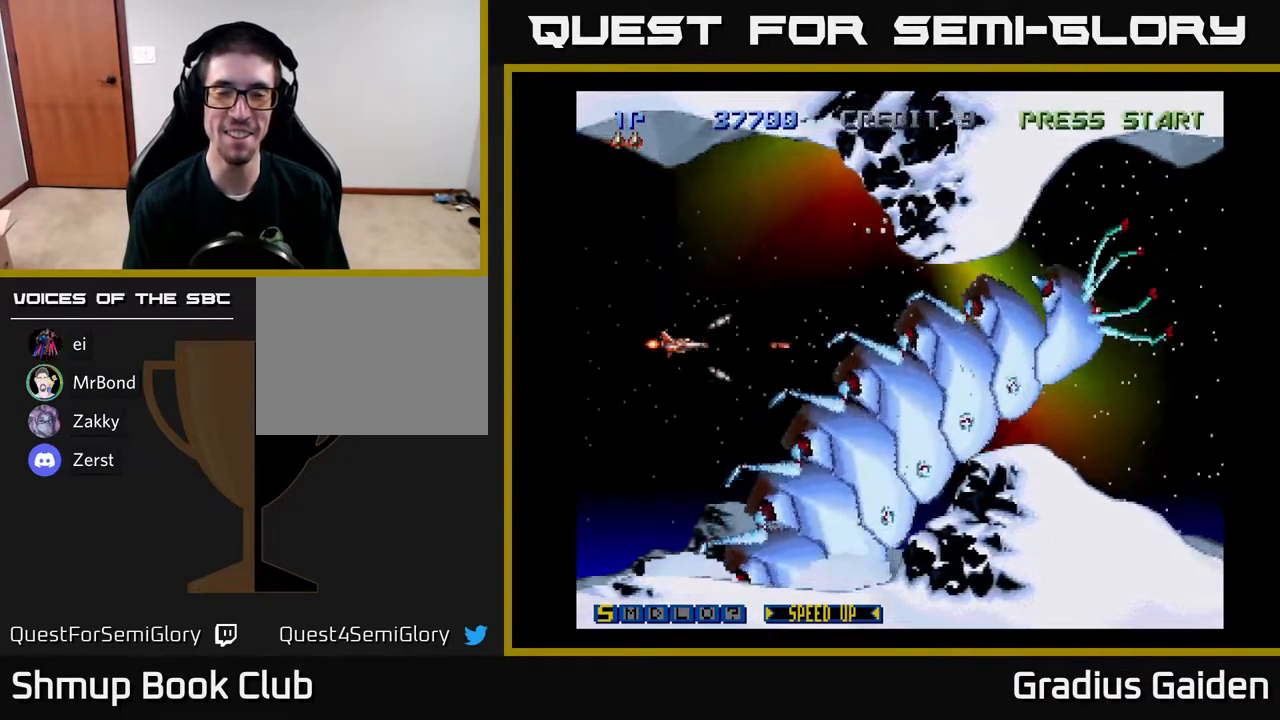
{"buttons": ["R2"], "events": [[17, "R2", "down"], [167, "R2", "up"], [233, "R2", "down"], [350, "DPAD_DOWN", "down"], [367, "R2", "up"], [433, "R2", "down"], [500, "DPAD_DOWN", "up"]]}
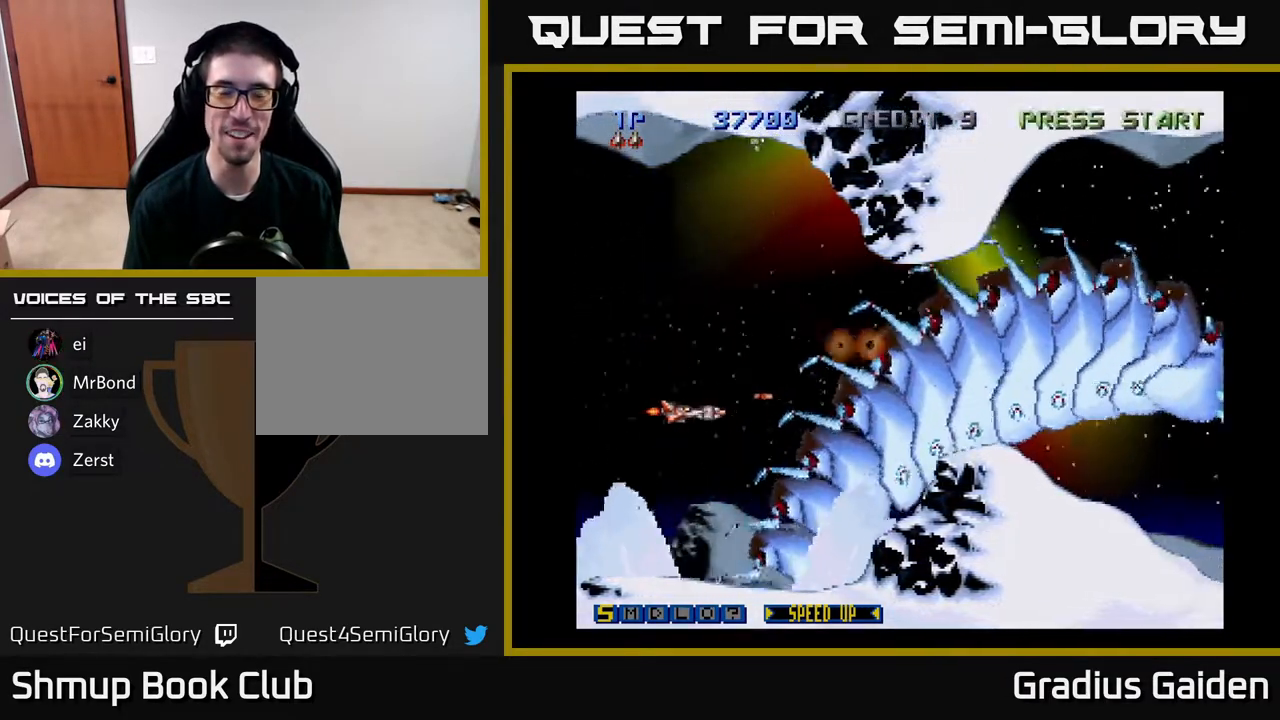
{"buttons": [], "events": [[83, "R2", "up"], [150, "R2", "down"], [267, "R2", "up"], [350, "R2", "down"], [500, "R2", "up"]]}
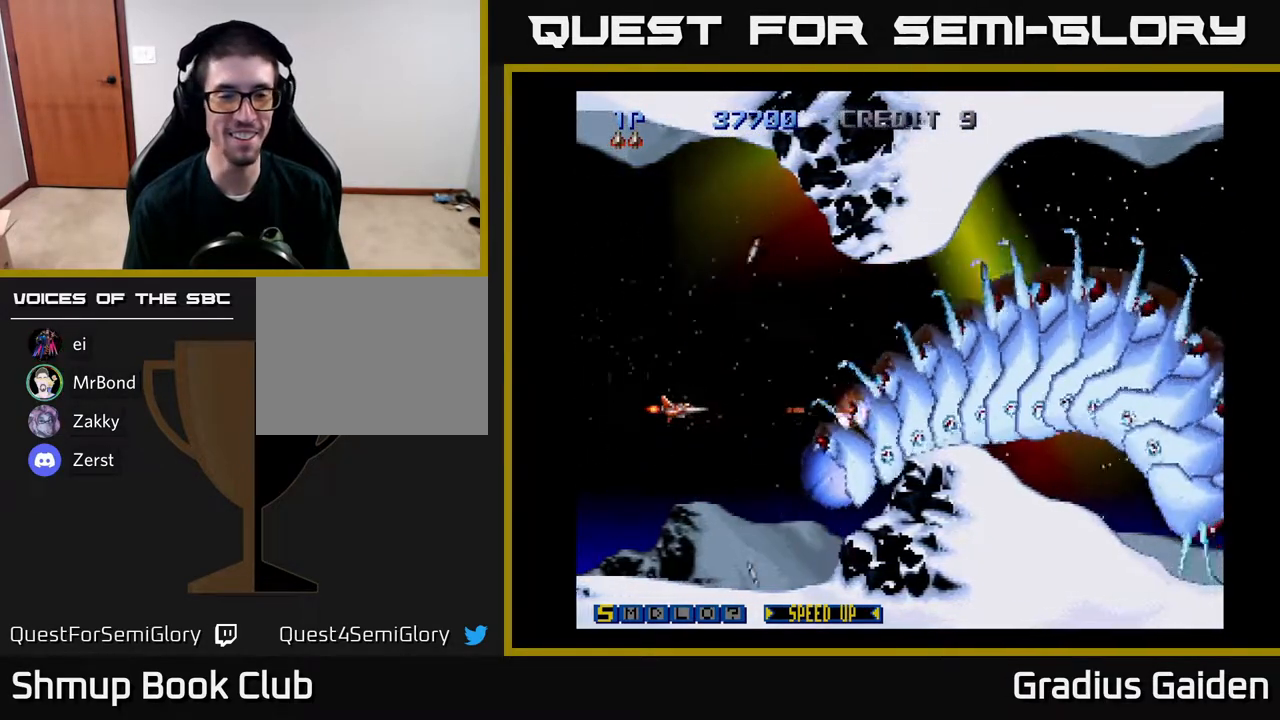
{"buttons": ["R2", "DPAD_UP"], "events": [[67, "DPAD_RIGHT", "down"], [67, "R2", "down"], [167, "R2", "up"], [233, "DPAD_RIGHT", "up"], [233, "R2", "down"], [367, "R2", "up"], [433, "R2", "down"], [483, "DPAD_UP", "down"]]}
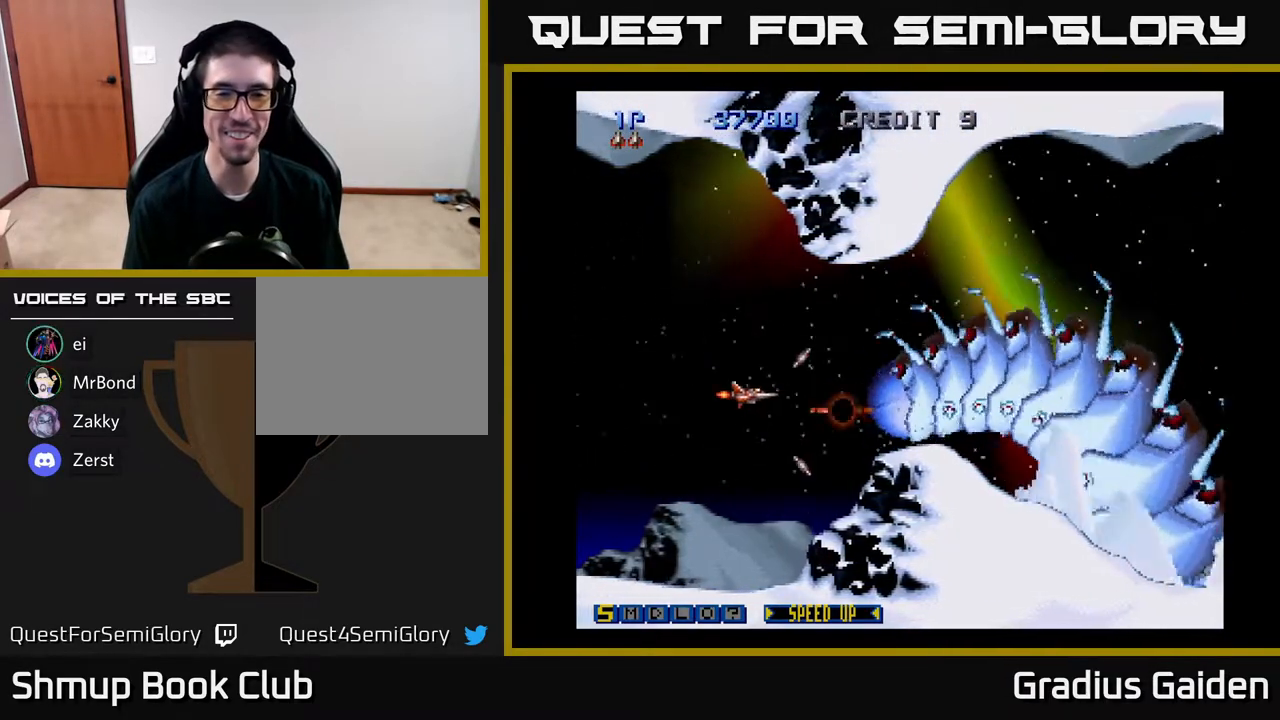
{"buttons": [], "events": [[17, "DPAD_RIGHT", "down"], [67, "DPAD_UP", "up"], [67, "R2", "up"], [117, "R2", "down"], [200, "DPAD_RIGHT", "up"], [267, "R2", "up"], [317, "R2", "down"], [450, "R2", "up"]]}
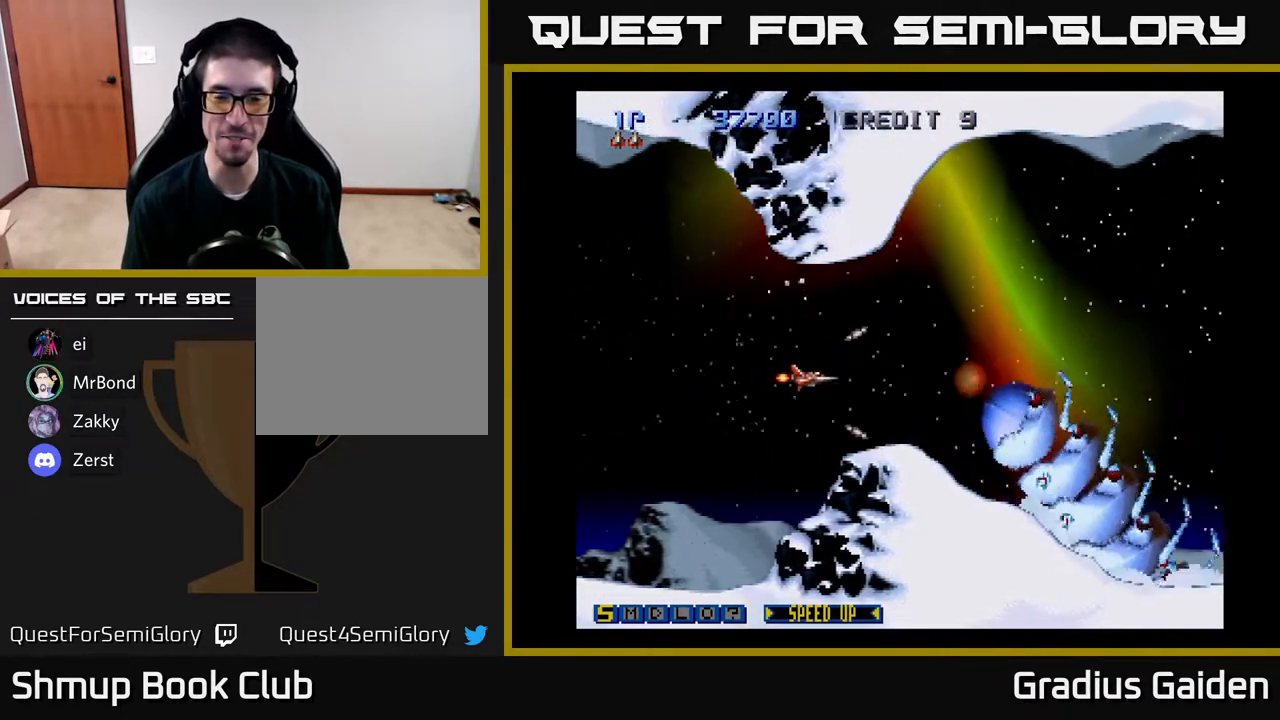
{"buttons": ["DPAD_LEFT"], "events": [[17, "DPAD_RIGHT", "down"], [17, "R2", "down"], [167, "R2", "up"], [283, "R2", "down"], [367, "R2", "up"], [450, "DPAD_RIGHT", "up"], [483, "DPAD_UP", "down"], [500, "DPAD_LEFT", "down"], [500, "DPAD_UP", "up"]]}
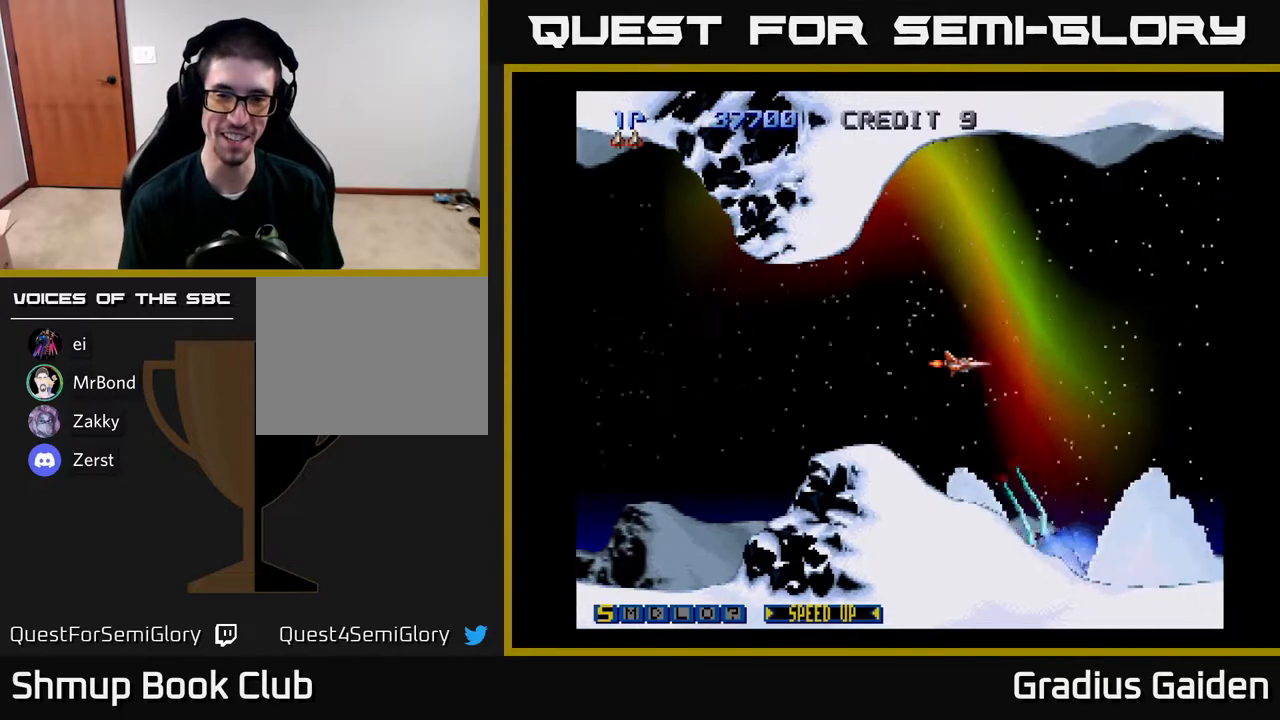
{"buttons": ["R2", "DPAD_LEFT"], "events": [[50, "R2", "down"], [117, "DPAD_LEFT", "up"], [150, "R2", "up"], [250, "R2", "down"], [333, "R2", "up"], [450, "DPAD_LEFT", "down"], [450, "R2", "down"]]}
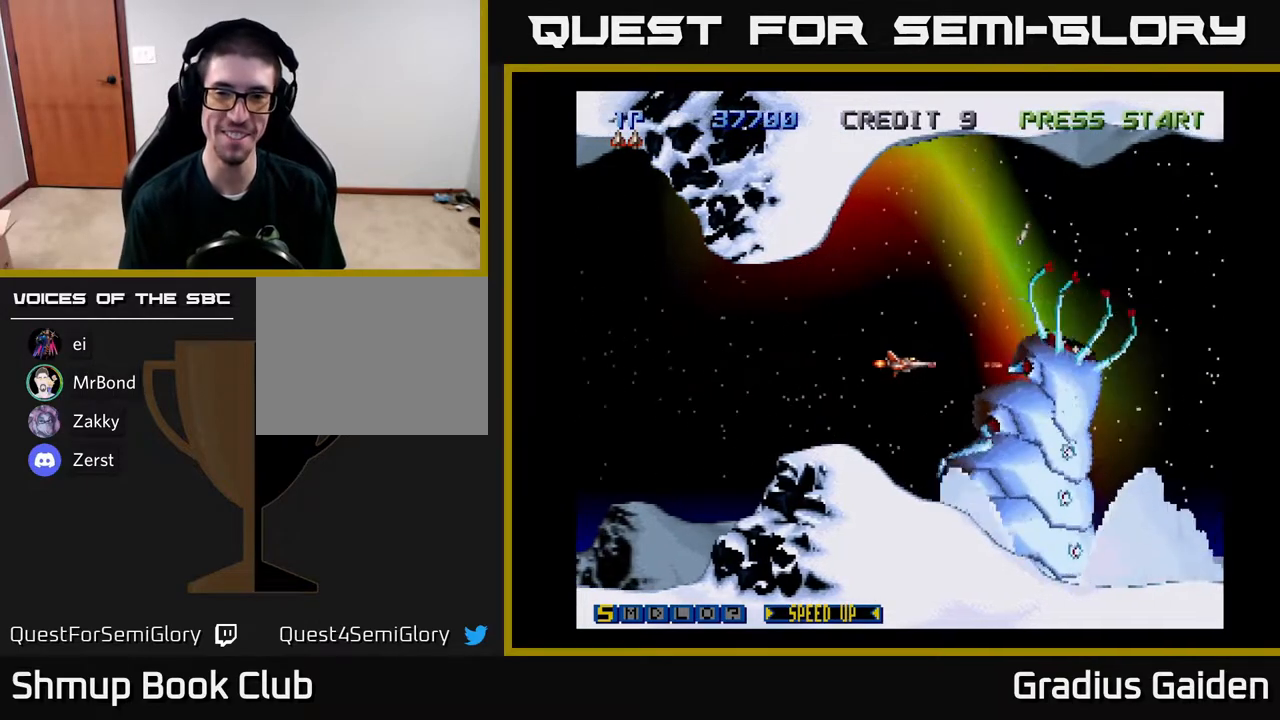
{"buttons": ["R2"], "events": [[33, "R2", "up"], [117, "R2", "down"], [133, "DPAD_LEFT", "up"], [200, "R2", "up"], [267, "R2", "down"]]}
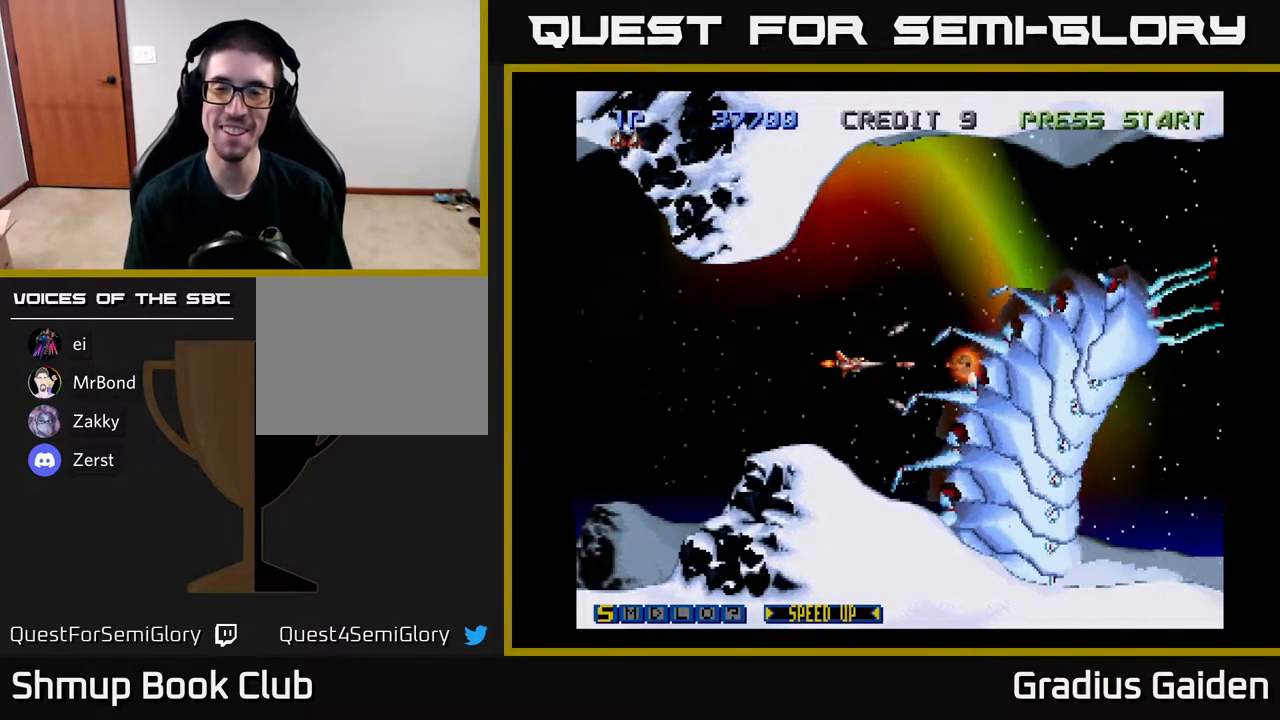
{"buttons": ["R2"], "events": []}
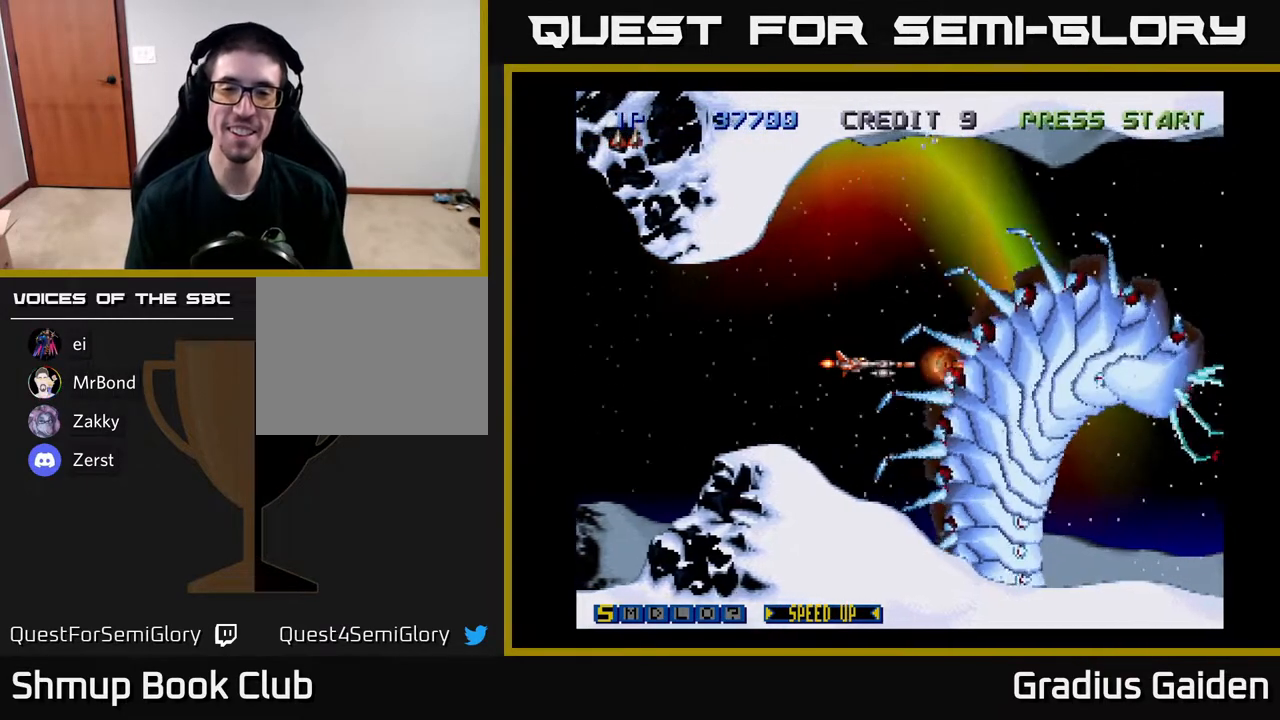
{"buttons": ["R2"], "events": [[350, "DPAD_DOWN", "down"], [450, "DPAD_DOWN", "up"]]}
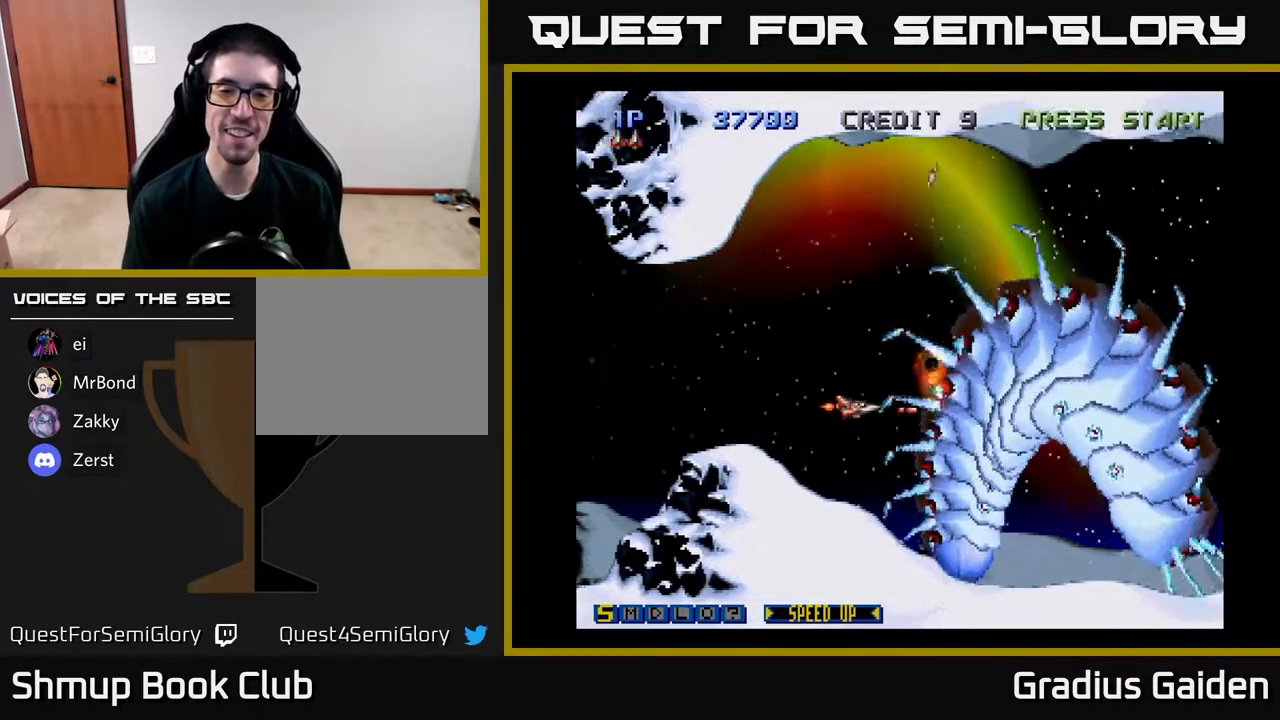
{"buttons": ["R2"], "events": []}
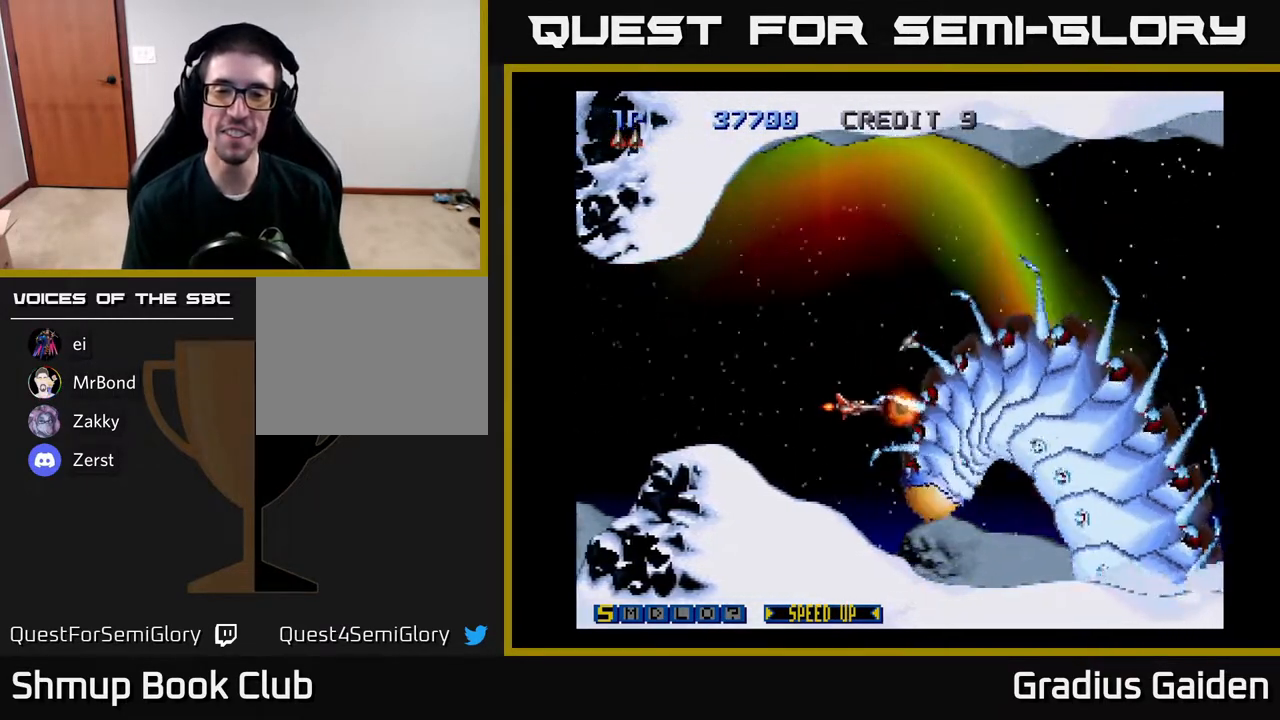
{"buttons": ["R2"], "events": [[33, "DPAD_LEFT", "down"], [167, "DPAD_LEFT", "up"], [283, "DPAD_RIGHT", "down"], [350, "DPAD_DOWN", "down"], [383, "DPAD_RIGHT", "up"], [450, "DPAD_DOWN", "up"]]}
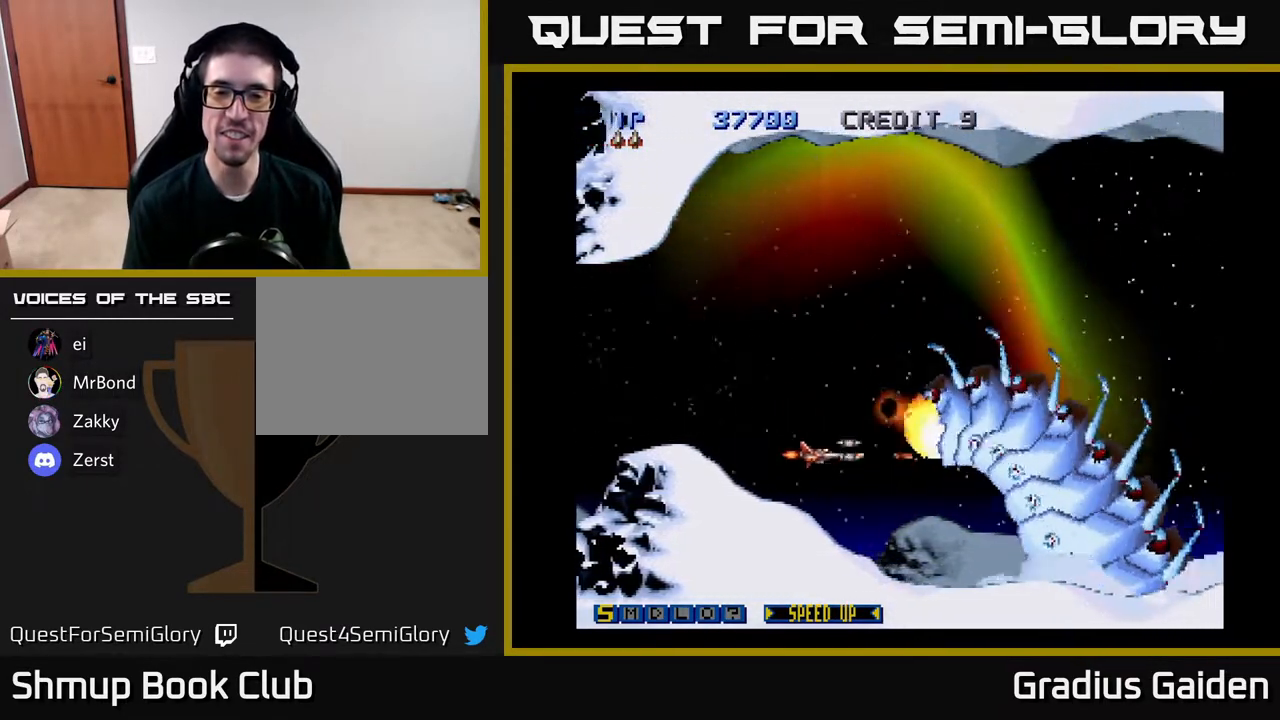
{"buttons": ["R2"], "events": [[17, "DPAD_RIGHT", "down"], [50, "DPAD_UP", "down"], [100, "DPAD_UP", "up"], [183, "DPAD_RIGHT", "up"], [350, "DPAD_RIGHT", "down"], [367, "DPAD_DOWN", "down"], [400, "DPAD_DOWN", "up"], [450, "DPAD_RIGHT", "up"]]}
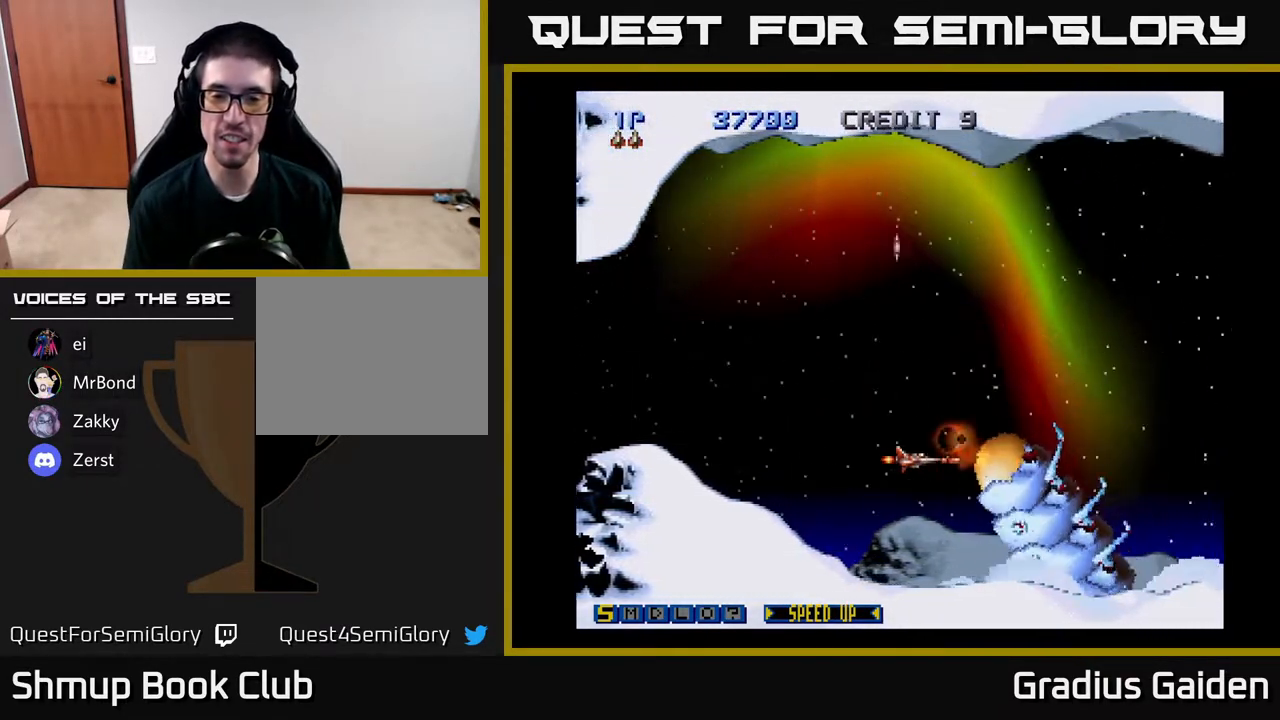
{"buttons": ["R2"], "events": [[33, "DPAD_DOWN", "down"], [250, "DPAD_DOWN", "up"], [433, "DPAD_DOWN", "down"], [483, "DPAD_DOWN", "up"]]}
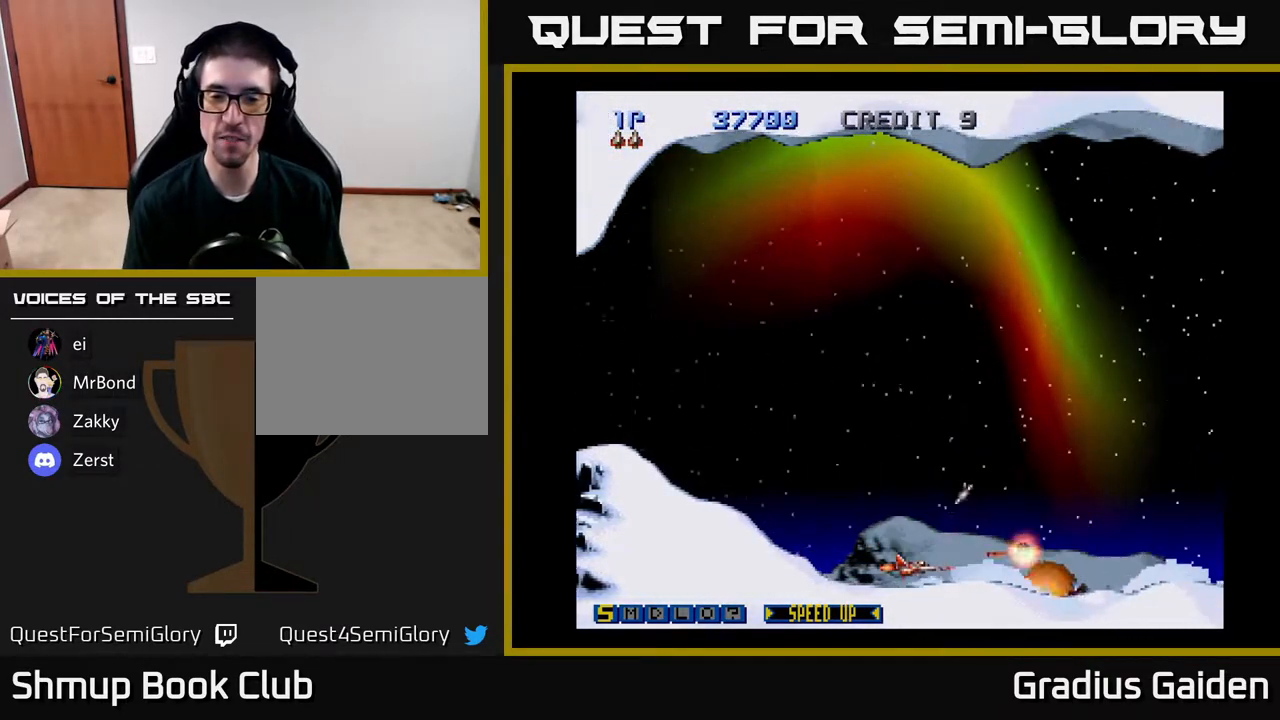
{"buttons": ["R2", "DPAD_UP"], "events": [[217, "DPAD_UP", "down"]]}
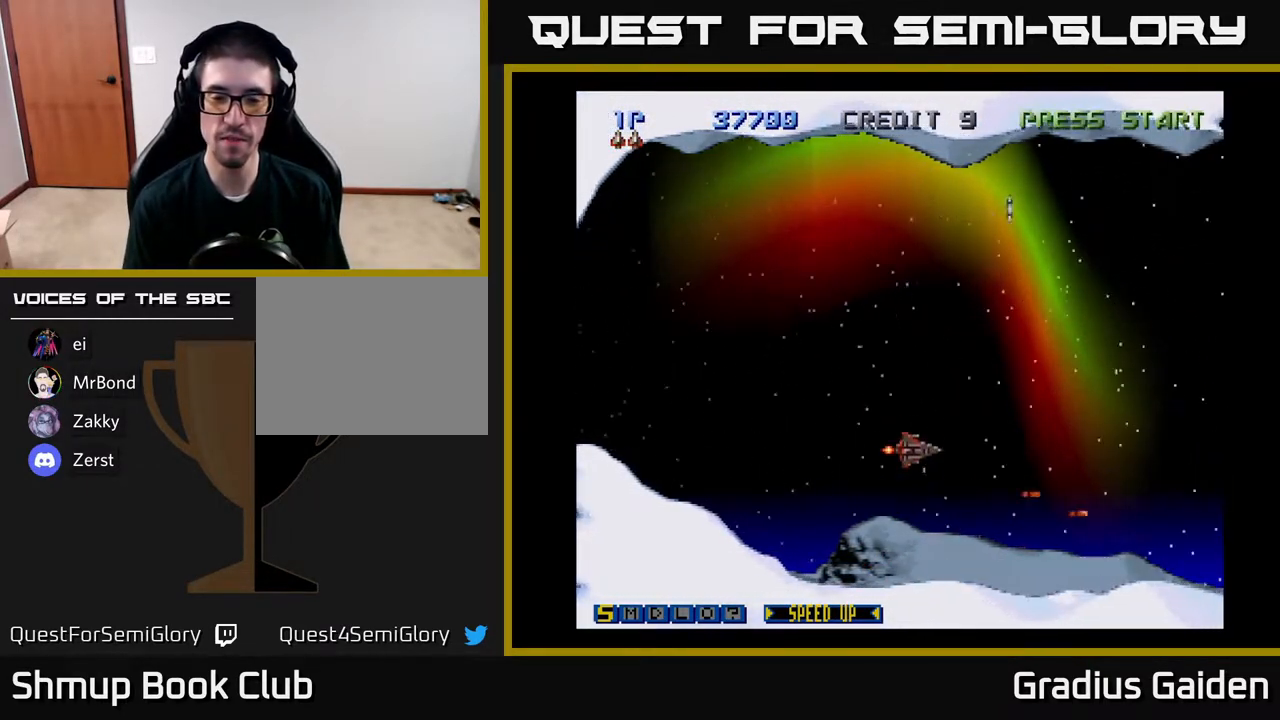
{"buttons": ["R2"], "events": [[50, "R2", "up"], [233, "R2", "down"], [350, "DPAD_UP", "up"]]}
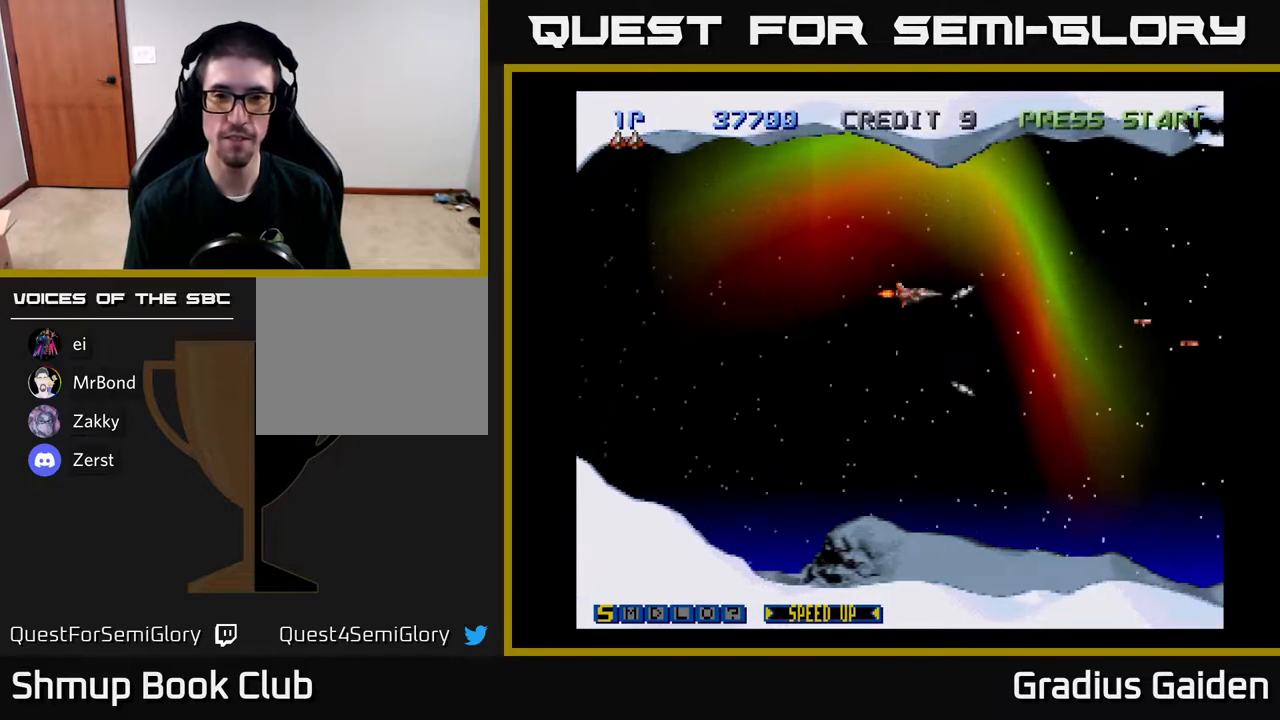
{"buttons": ["R2"], "events": []}
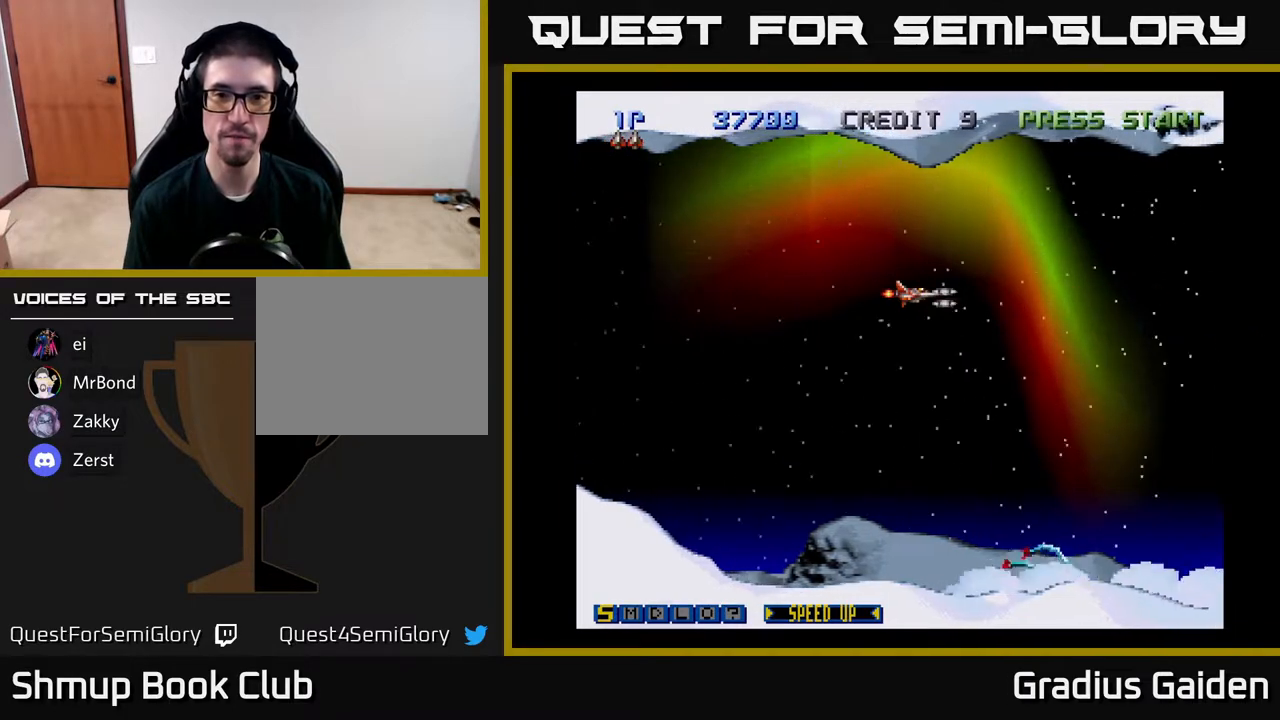
{"buttons": ["R2", "DPAD_LEFT"], "events": [[150, "DPAD_LEFT", "down"], [317, "DPAD_LEFT", "up"], [450, "DPAD_LEFT", "down"]]}
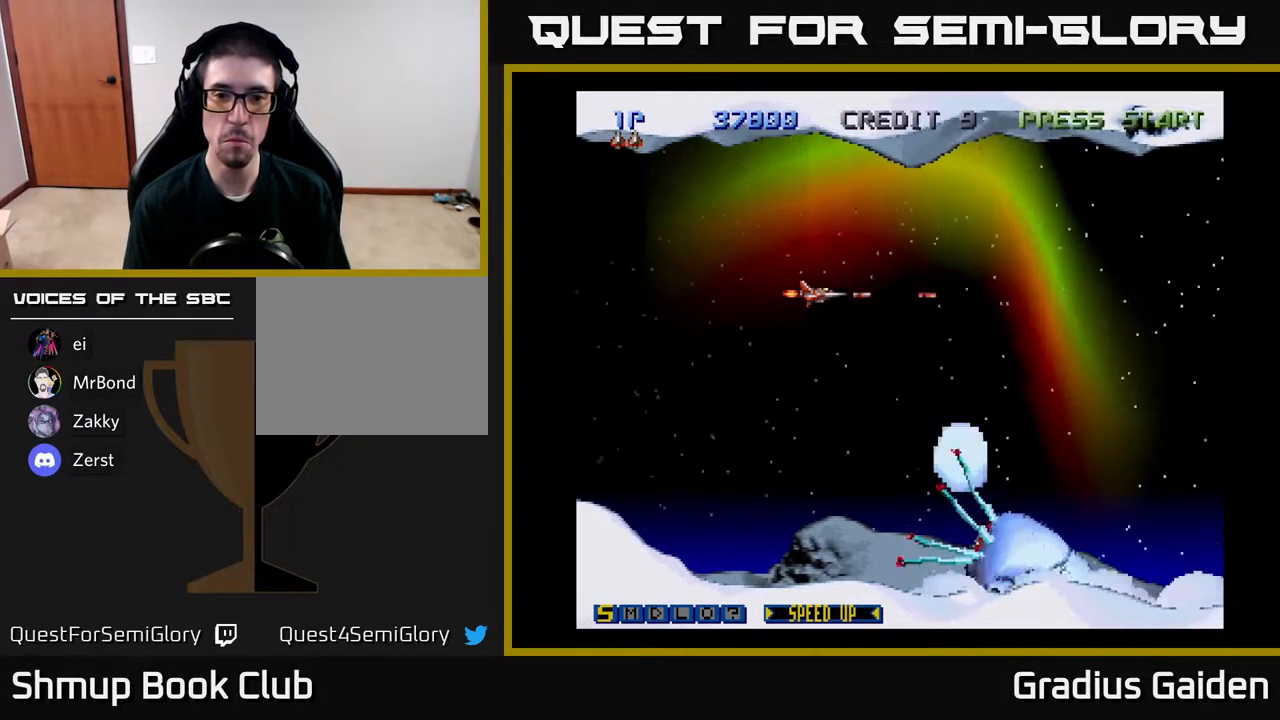
{"buttons": ["R2", "DPAD_LEFT"], "events": [[83, "DPAD_DOWN", "down"], [100, "DPAD_LEFT", "up"], [183, "DPAD_LEFT", "down"], [317, "DPAD_LEFT", "up"], [383, "DPAD_DOWN", "up"], [400, "DPAD_LEFT", "down"]]}
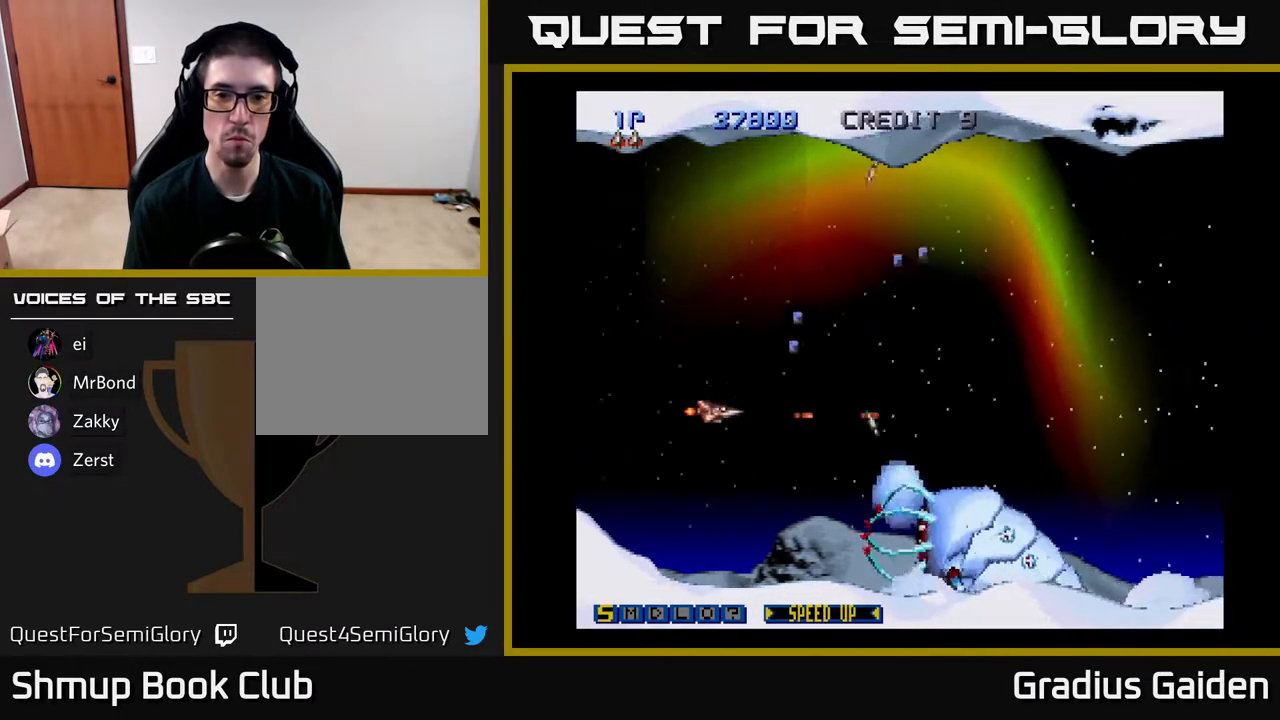
{"buttons": ["R2"], "events": [[50, "DPAD_LEFT", "up"], [233, "DPAD_LEFT", "down"], [383, "DPAD_UP", "down"], [450, "DPAD_LEFT", "up"], [483, "DPAD_UP", "up"]]}
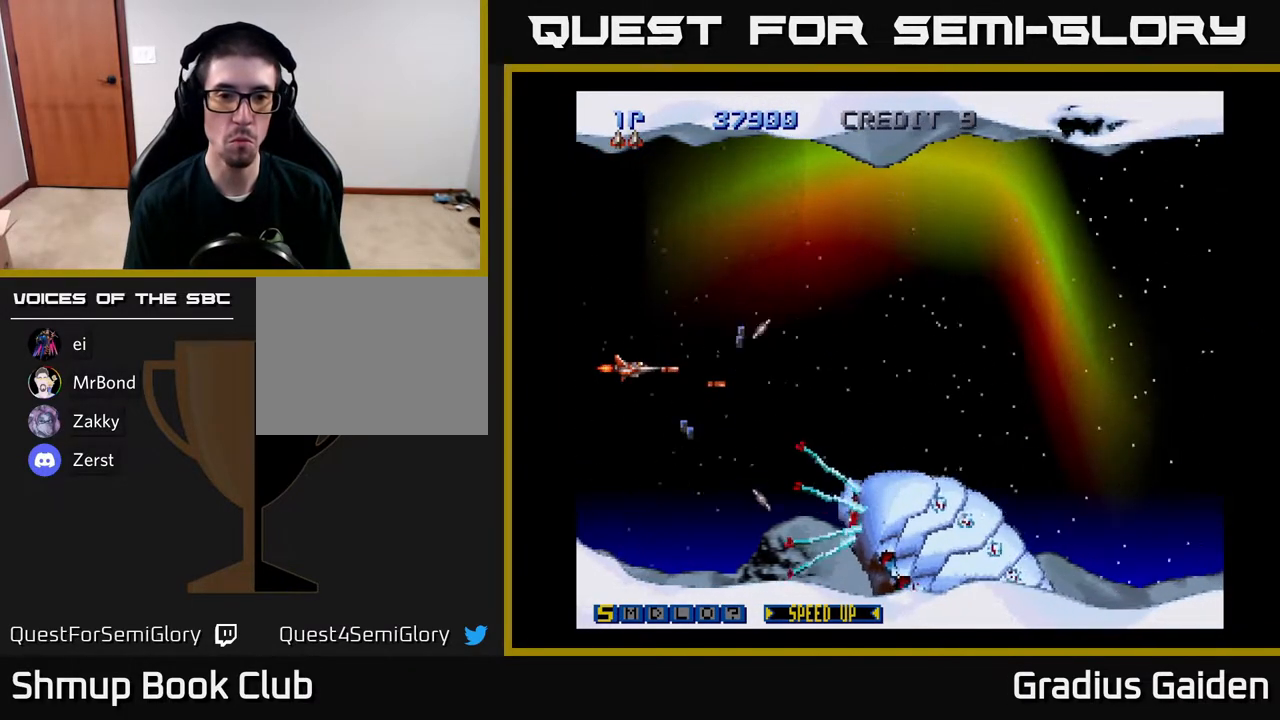
{"buttons": ["R2"], "events": [[383, "DPAD_UP", "down"], [500, "DPAD_UP", "up"]]}
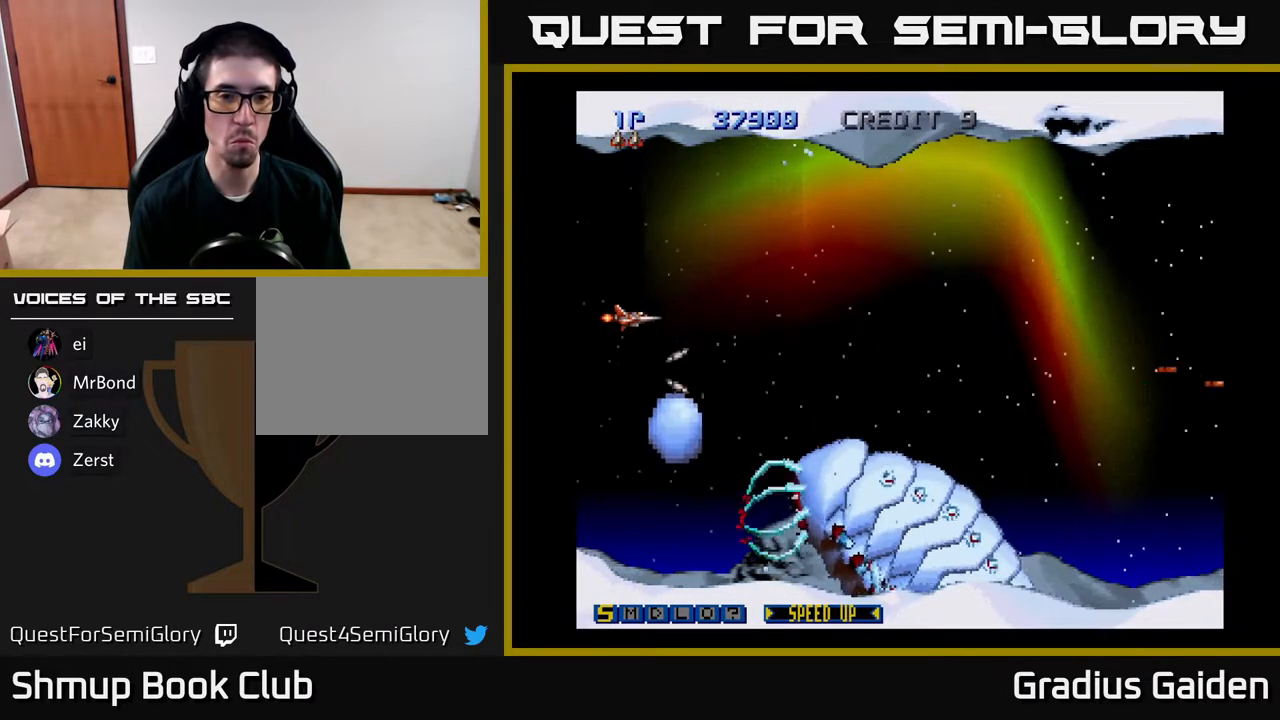
{"buttons": ["R2", "DPAD_UP"], "events": [[83, "R2", "up"], [483, "DPAD_UP", "down"], [483, "R2", "down"]]}